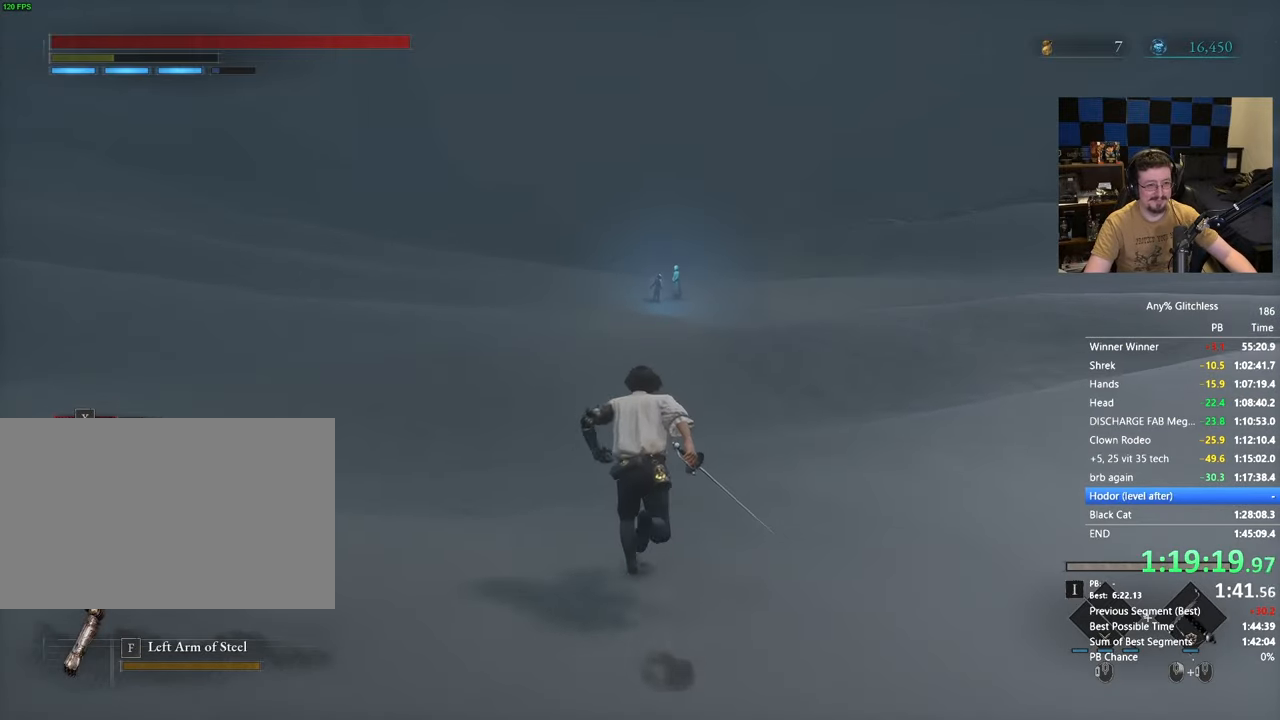
Gameplay with keyboard and mouse; each line is a JSON object with the keys and mouse buttons held at the frame after it. "events" lists presses ("down") and releases ("up") of "1", "3", "4", "5", "a", "alt", "c", "caps_lock", "ctrl", "d", "e", "f", "g", "r", "s", "shift", "space", "t", "tab", "v", "w", "x" and "mouse_wheel" between this image and that frame as [ms after this image, input, new state], when the widget could be followed in between. "mouse_wheel" = the "wheel" button of the "mouse" list. No other keys are recorded. "wheel" means that the mouse wheel is clicked or scrolled. Not read: mouse_move.
{"keys": ["space", "w"], "mouse": [], "events": []}
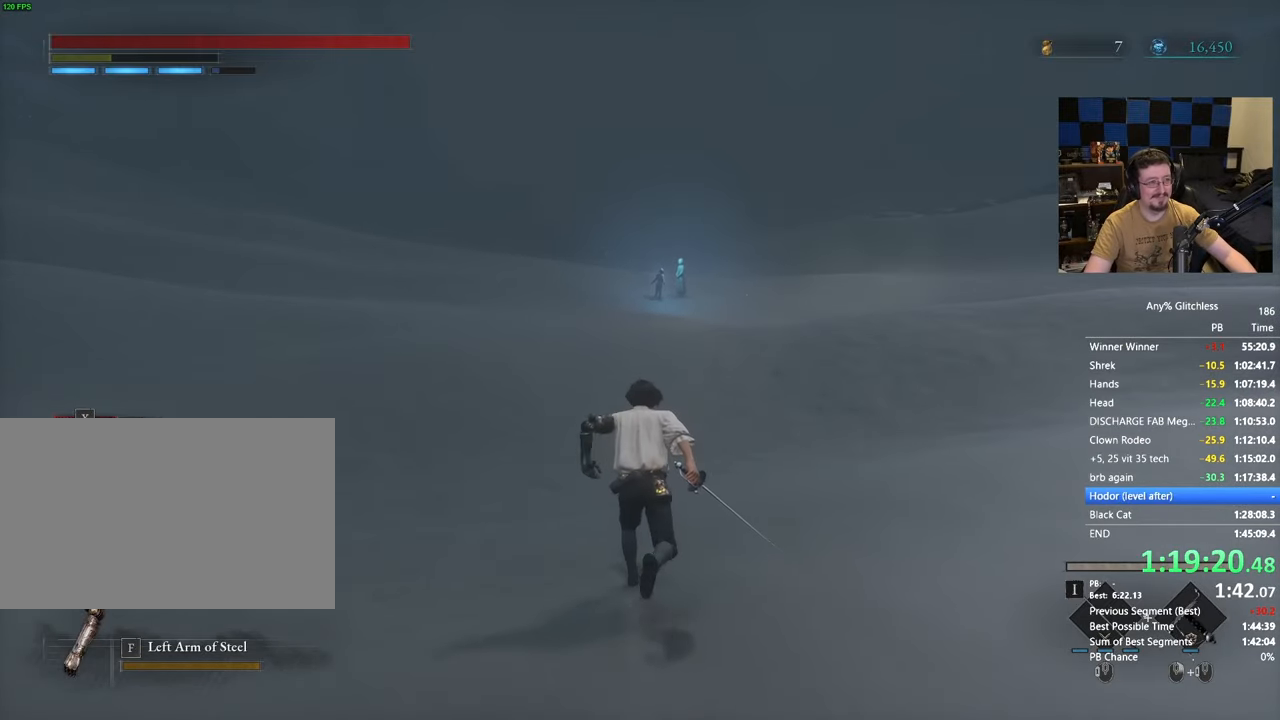
{"keys": ["e", "space", "w"], "mouse": [], "events": [[450, "e", "down"]]}
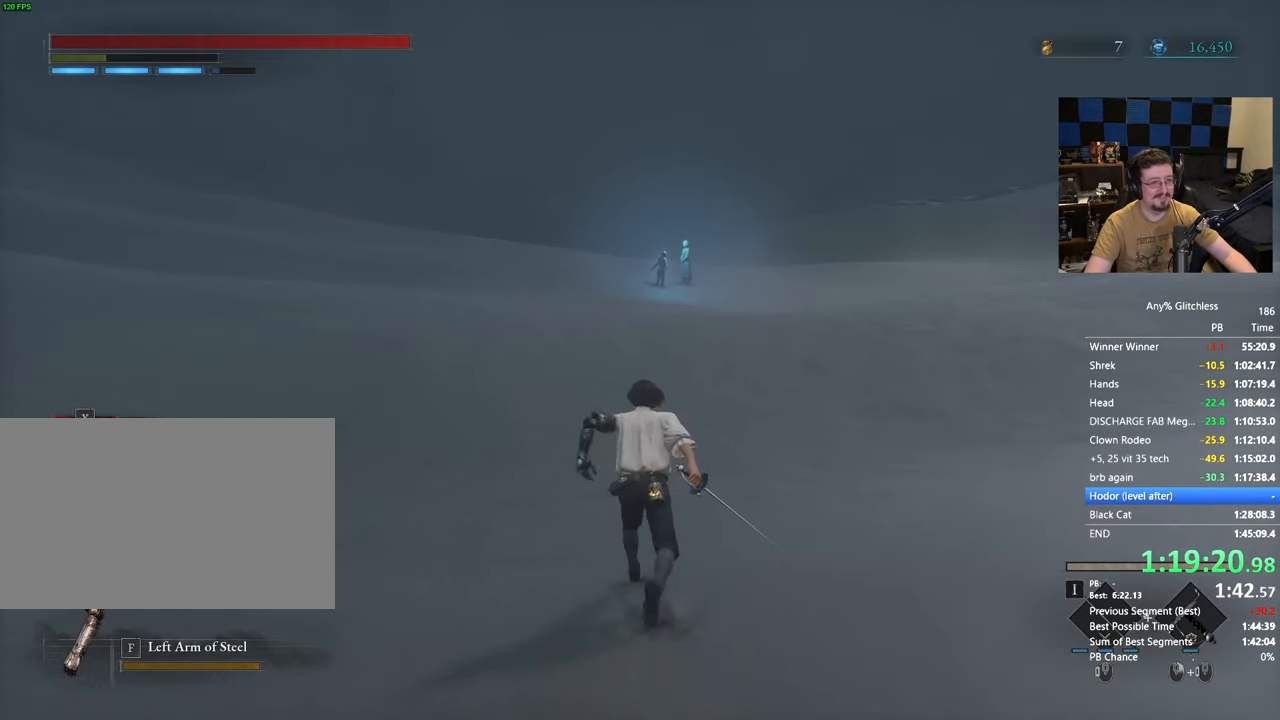
{"keys": ["e", "space", "w"], "mouse": [], "events": [[100, "e", "up"], [183, "e", "down"], [333, "e", "up"], [417, "e", "down"]]}
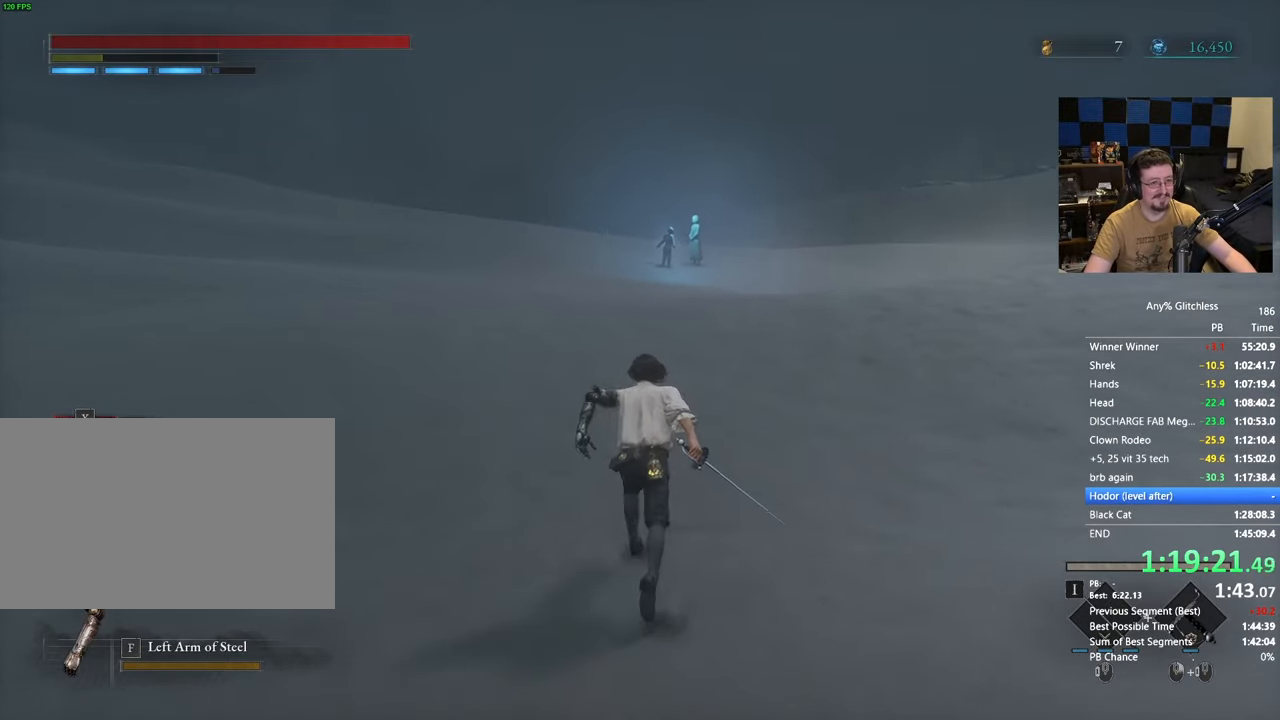
{"keys": ["space", "w"], "mouse": [], "events": [[17, "e", "up"], [117, "e", "down"], [217, "e", "up"], [350, "e", "down"], [433, "e", "up"]]}
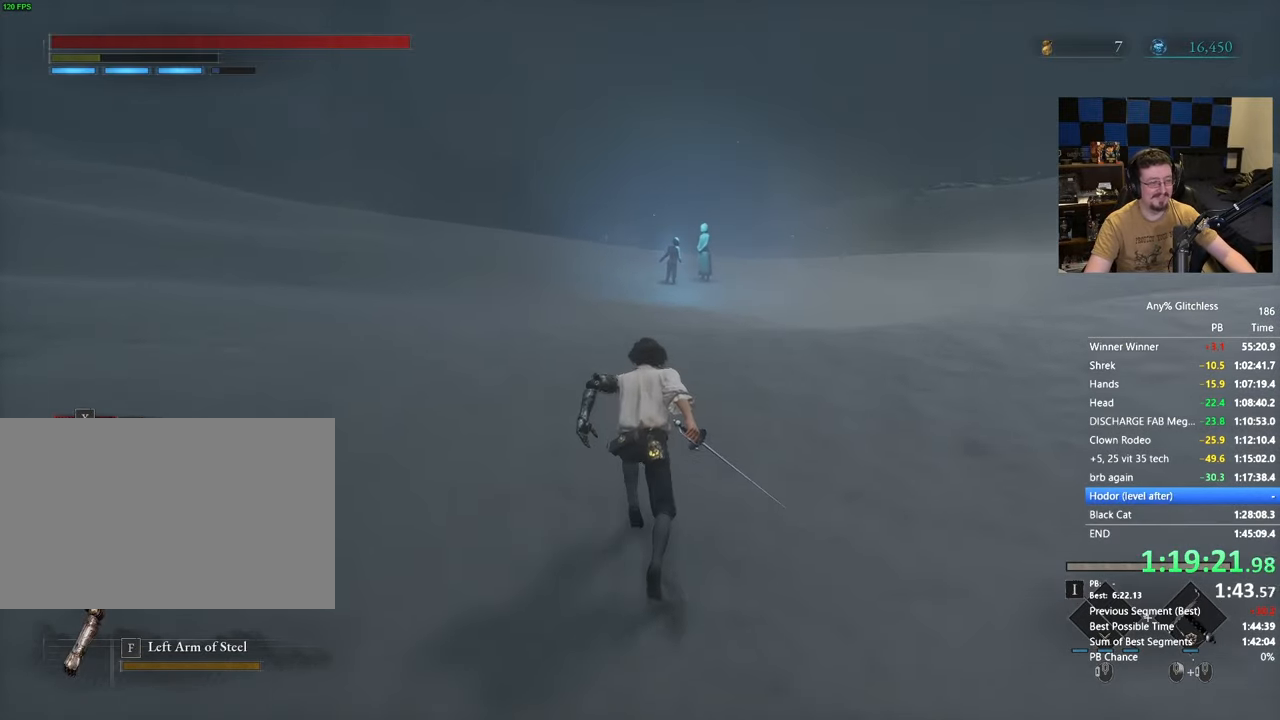
{"keys": ["e", "space", "w"], "mouse": [], "events": [[33, "e", "down"], [133, "e", "up"], [267, "e", "down"], [367, "e", "up"], [450, "e", "down"]]}
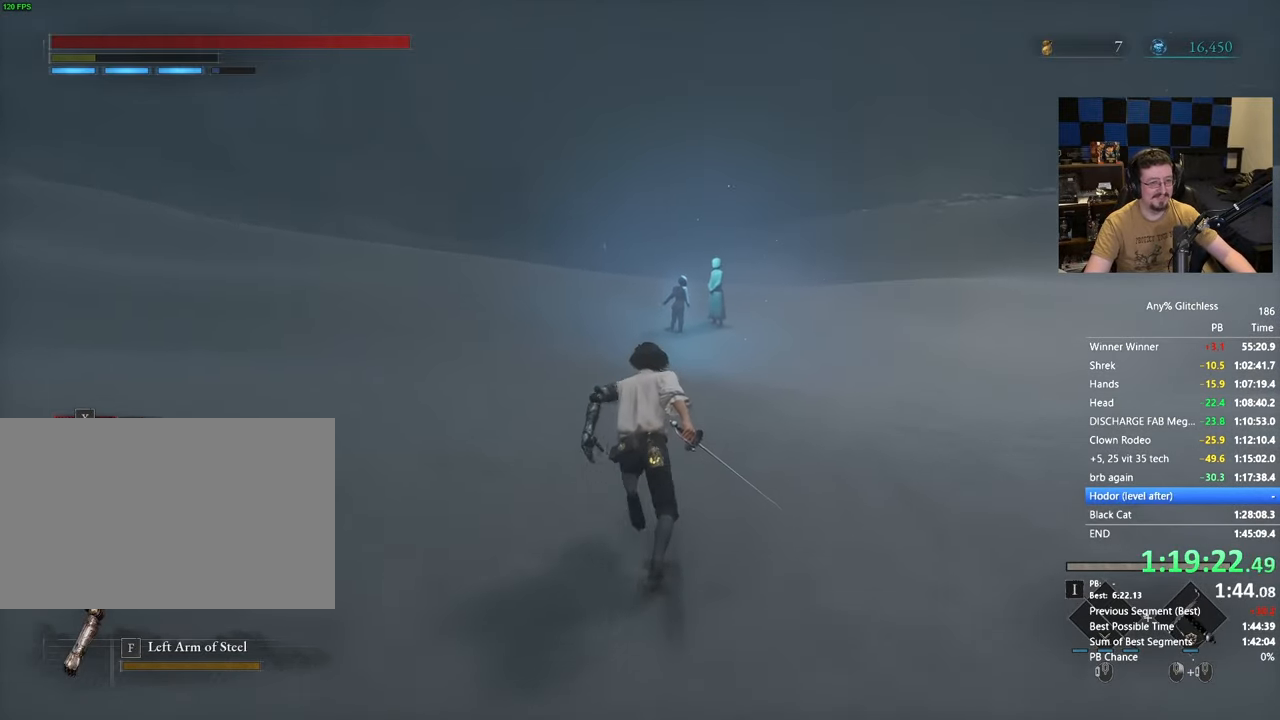
{"keys": ["space", "w"], "mouse": [], "events": [[50, "e", "up"], [133, "e", "down"], [233, "e", "up"], [383, "e", "down"], [467, "e", "up"]]}
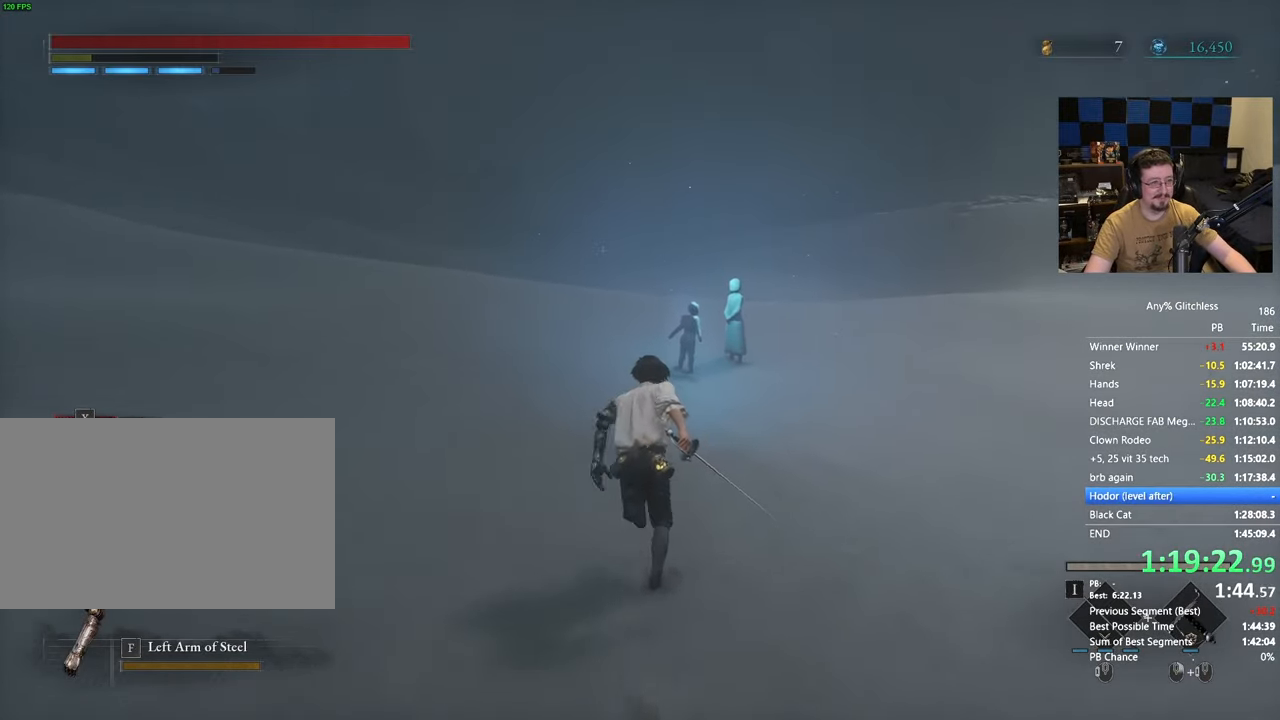
{"keys": ["e", "space", "w"], "mouse": [], "events": [[67, "e", "down"], [150, "e", "up"], [250, "e", "down"], [350, "e", "up"], [433, "e", "down"]]}
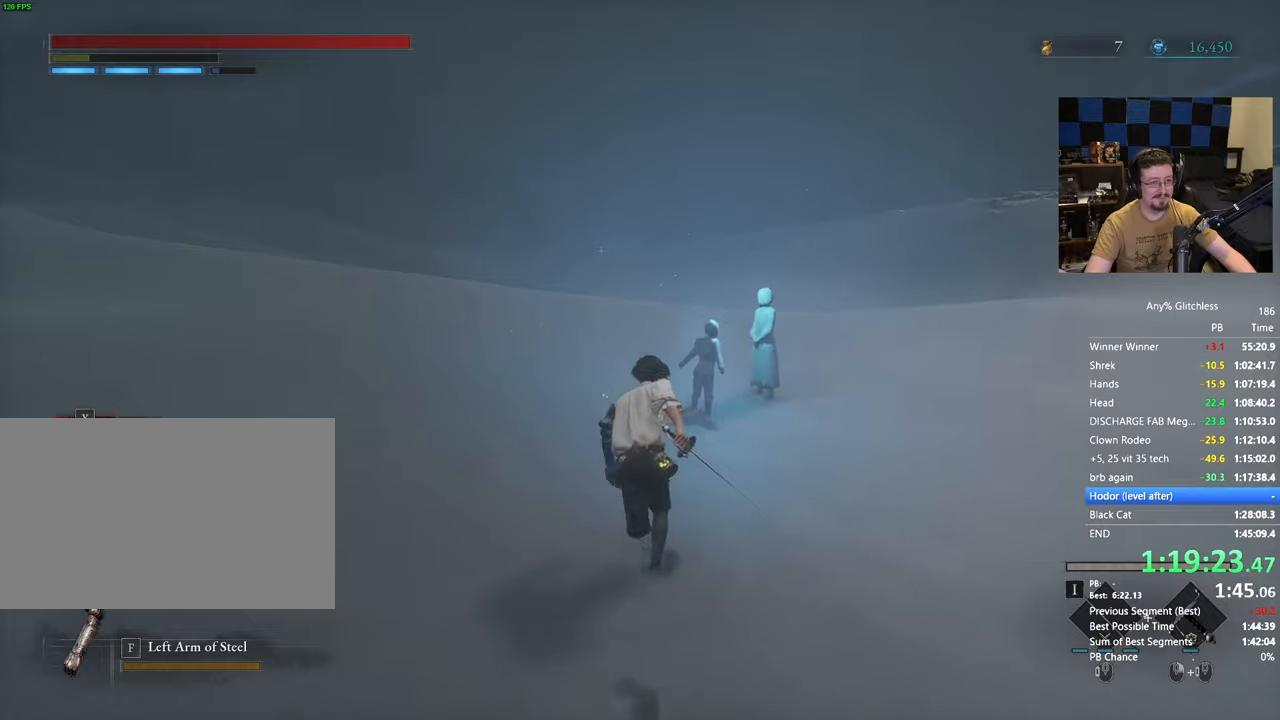
{"keys": ["space", "w"], "mouse": [], "events": [[33, "e", "up"], [183, "e", "down"], [233, "e", "up"], [367, "e", "down"], [450, "e", "up"]]}
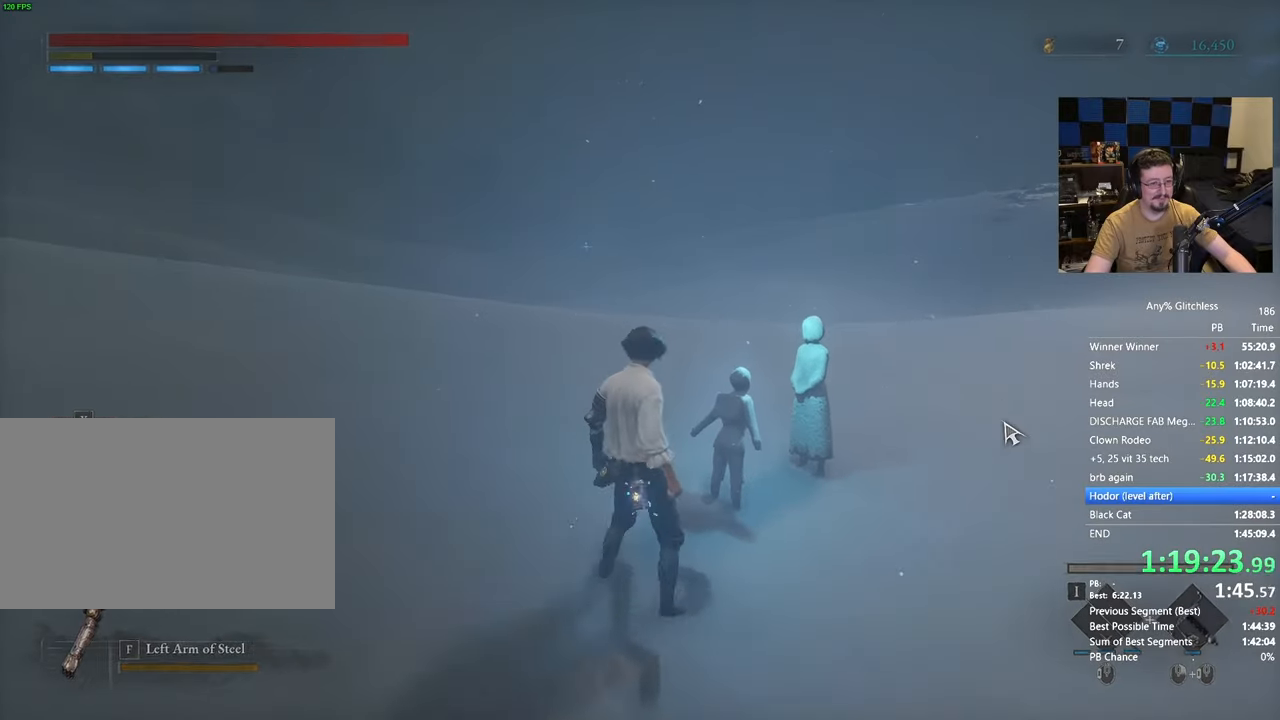
{"keys": [], "mouse": []}
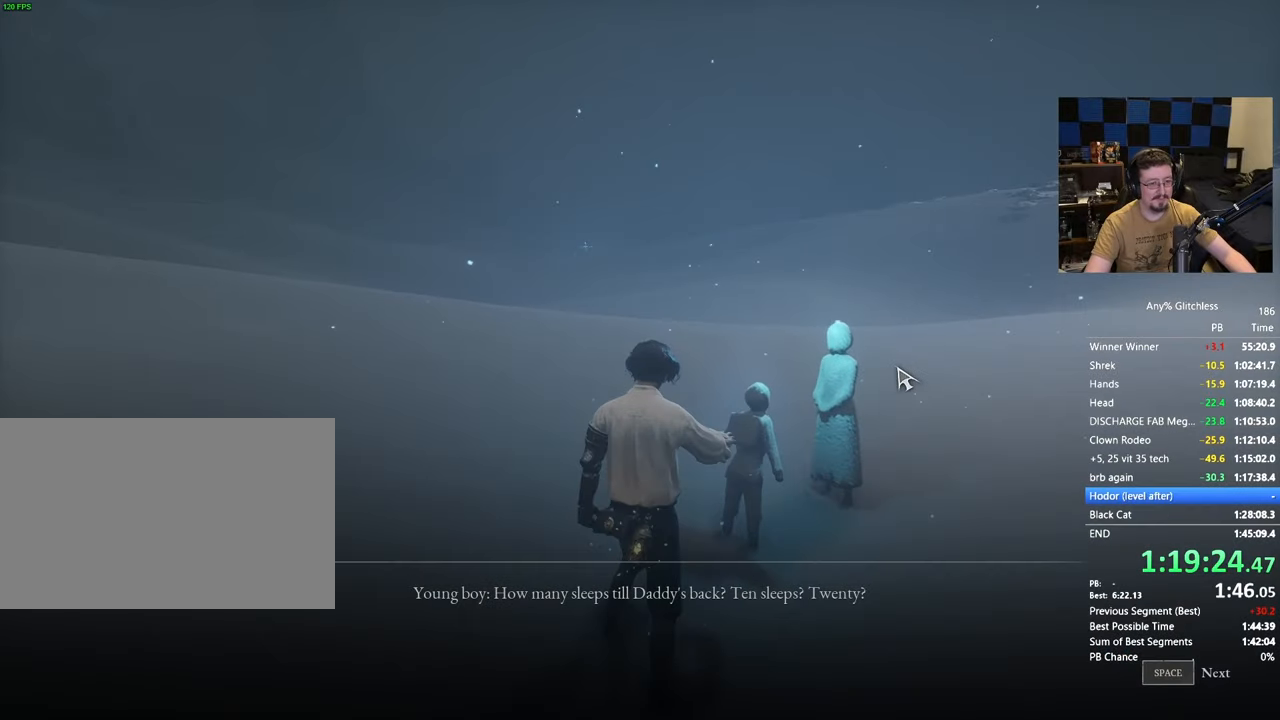
{"keys": [], "mouse": [], "events": [[17, "space", "down"], [67, "space", "up"], [150, "space", "down"], [200, "space", "up"]]}
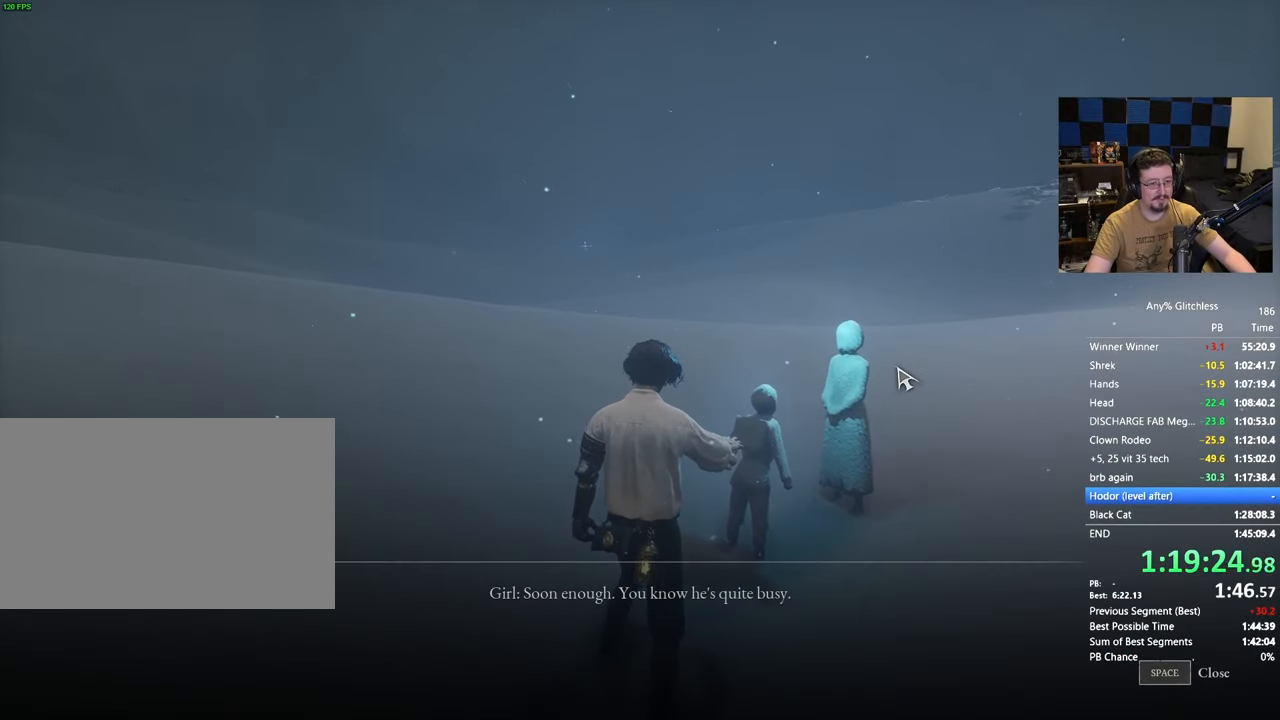
{"keys": ["space", "w"], "mouse": []}
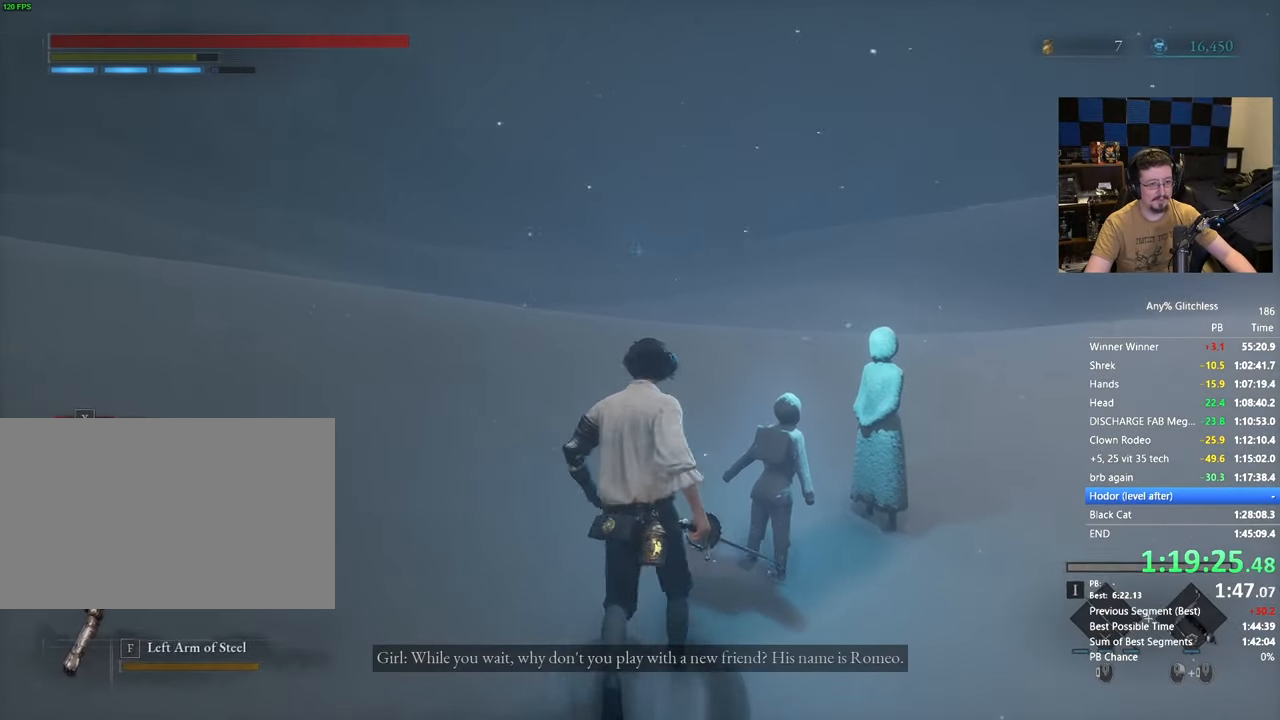
{"keys": ["space", "w"], "mouse": [], "events": []}
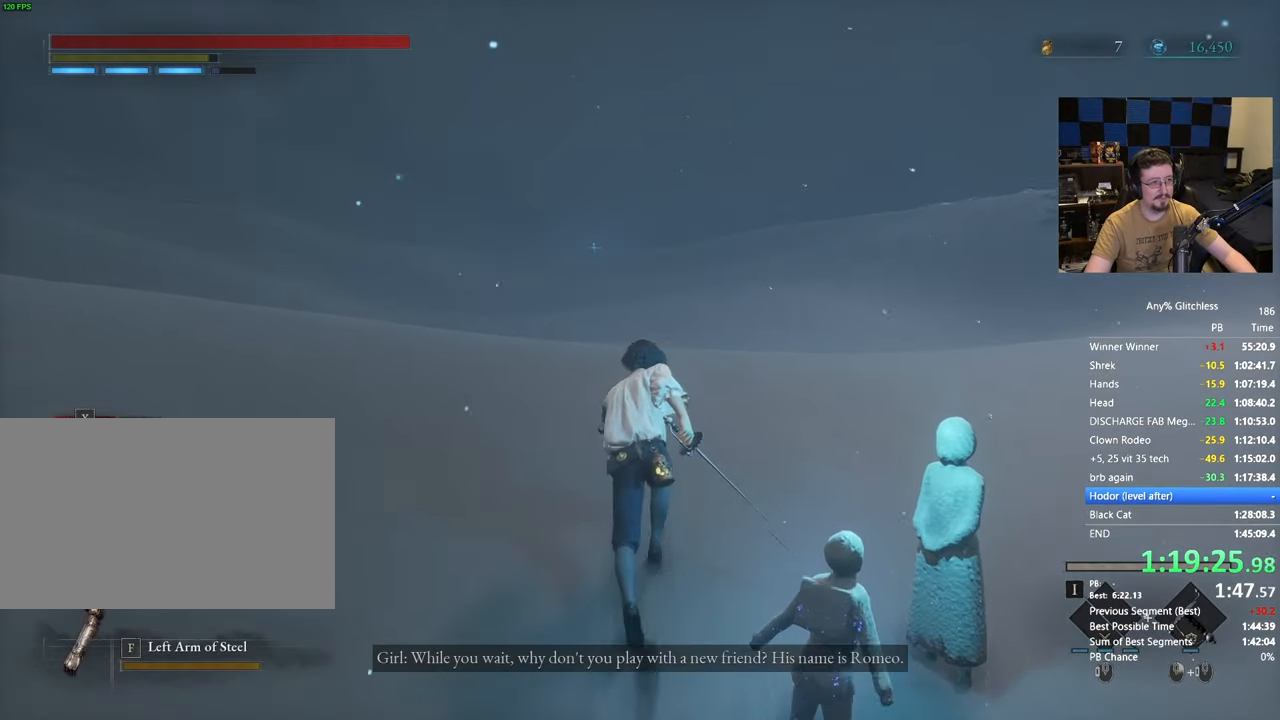
{"keys": ["space", "w"], "mouse": [], "events": []}
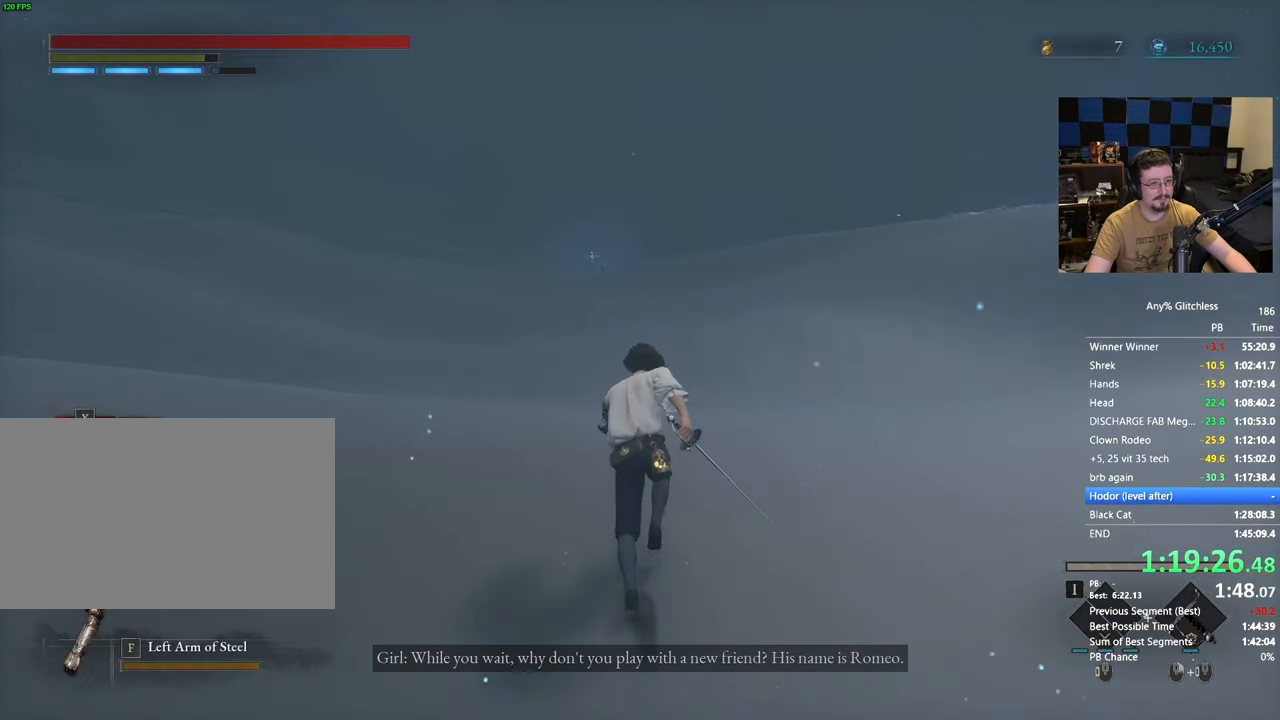
{"keys": ["space", "w"], "mouse": [], "events": []}
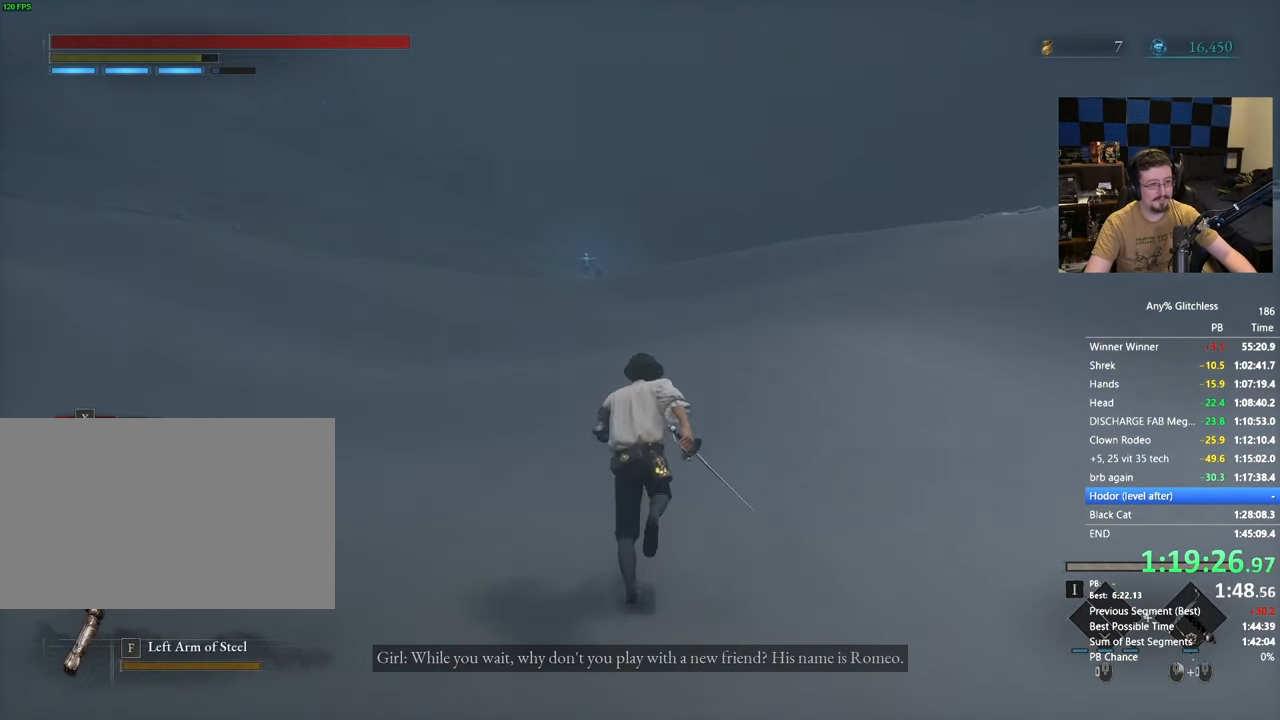
{"keys": ["space", "w"], "mouse": [], "events": []}
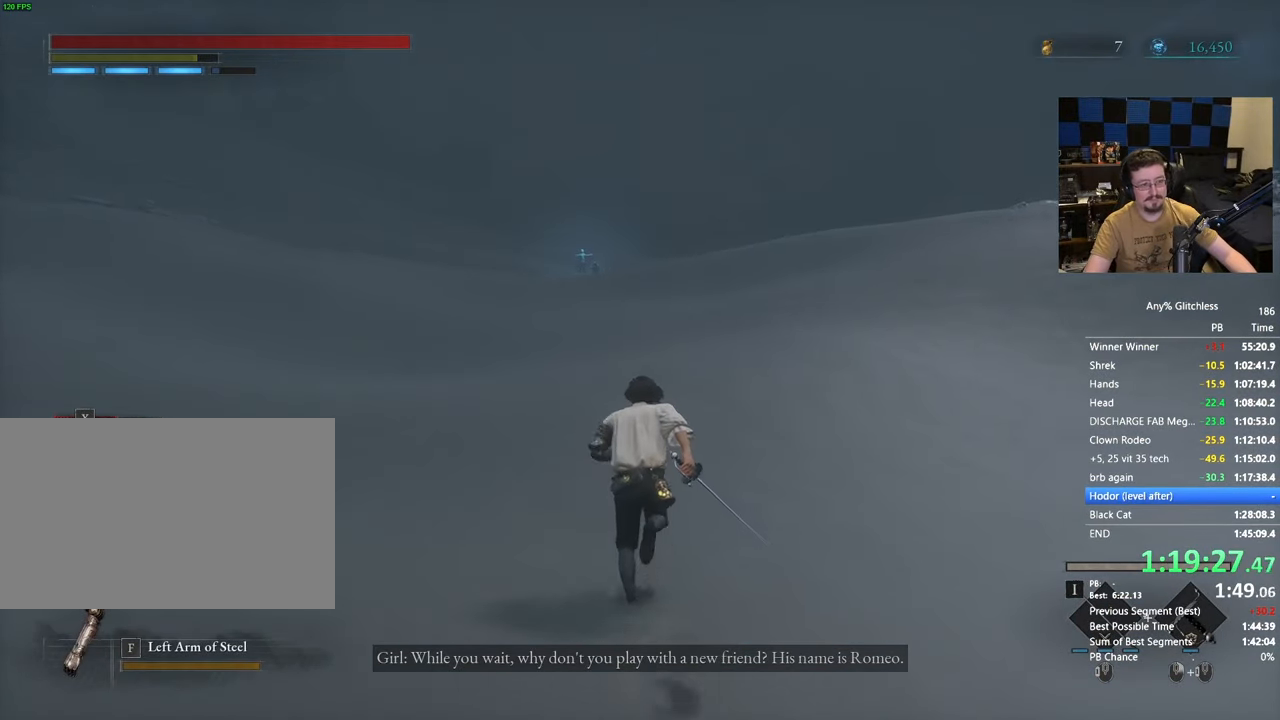
{"keys": ["space", "w"], "mouse": [], "events": []}
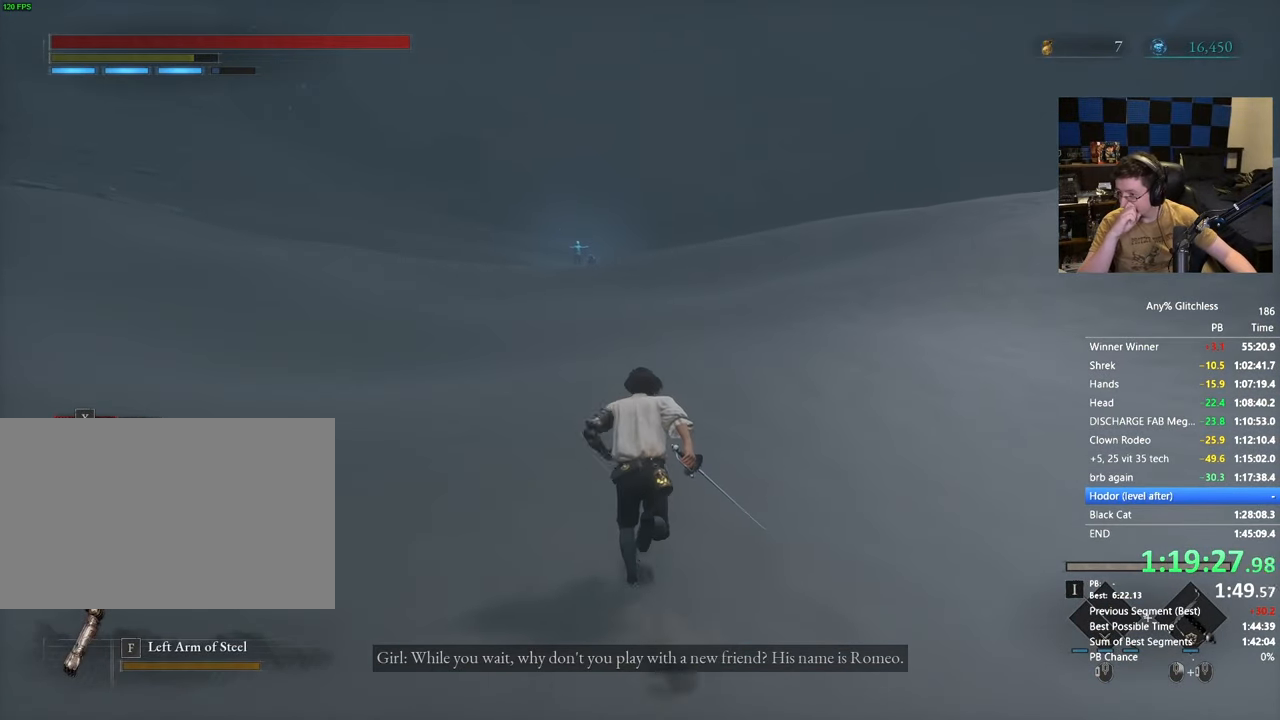
{"keys": ["space", "w"], "mouse": [], "events": []}
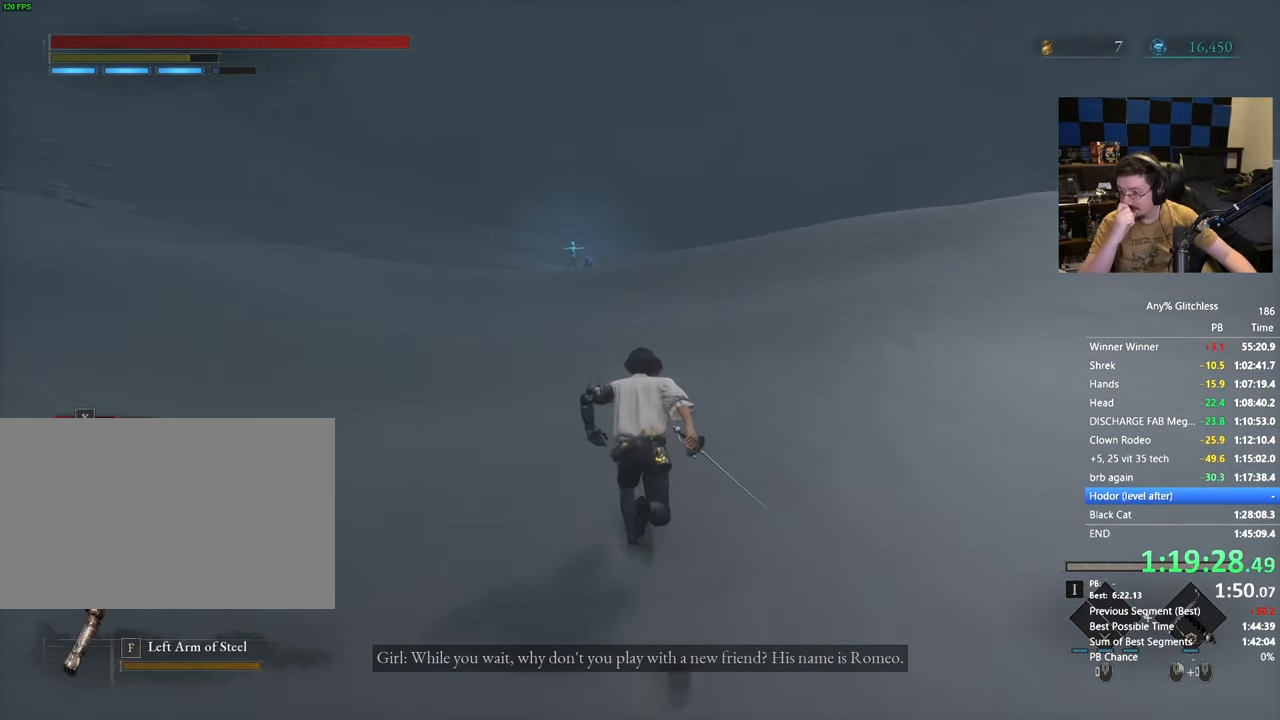
{"keys": ["space", "w"], "mouse": [], "events": []}
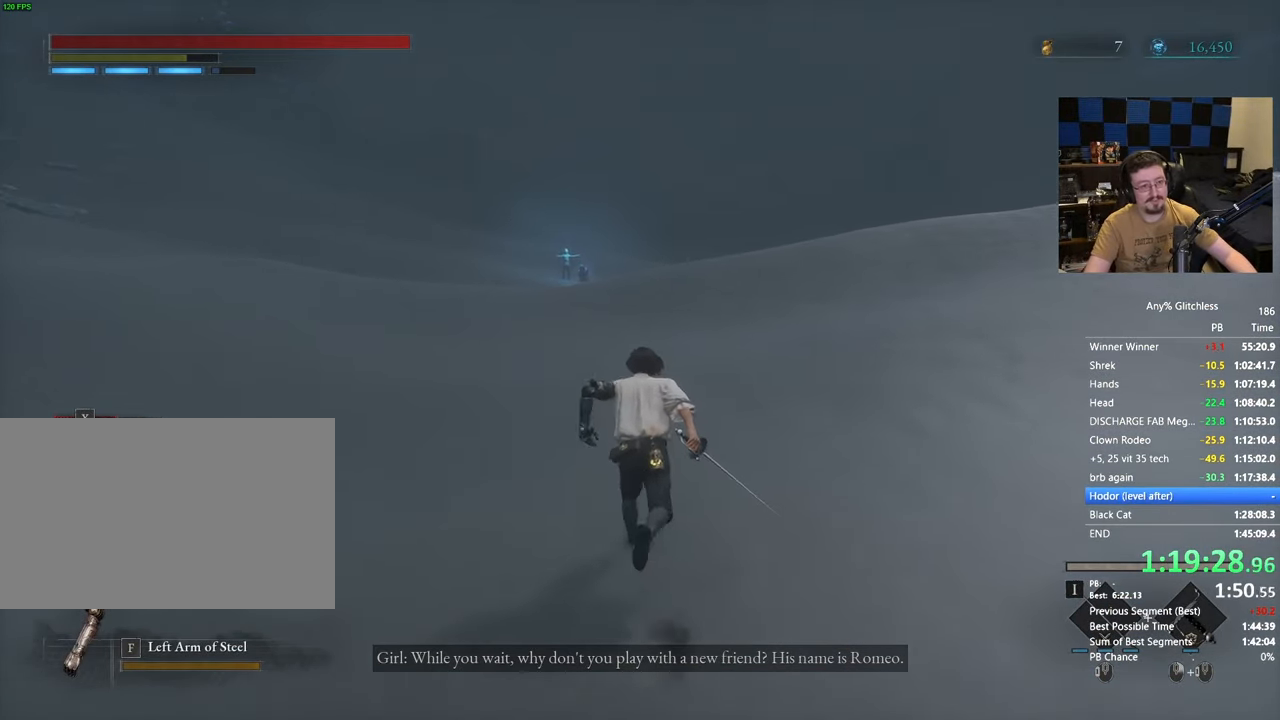
{"keys": ["space", "w"], "mouse": [], "events": []}
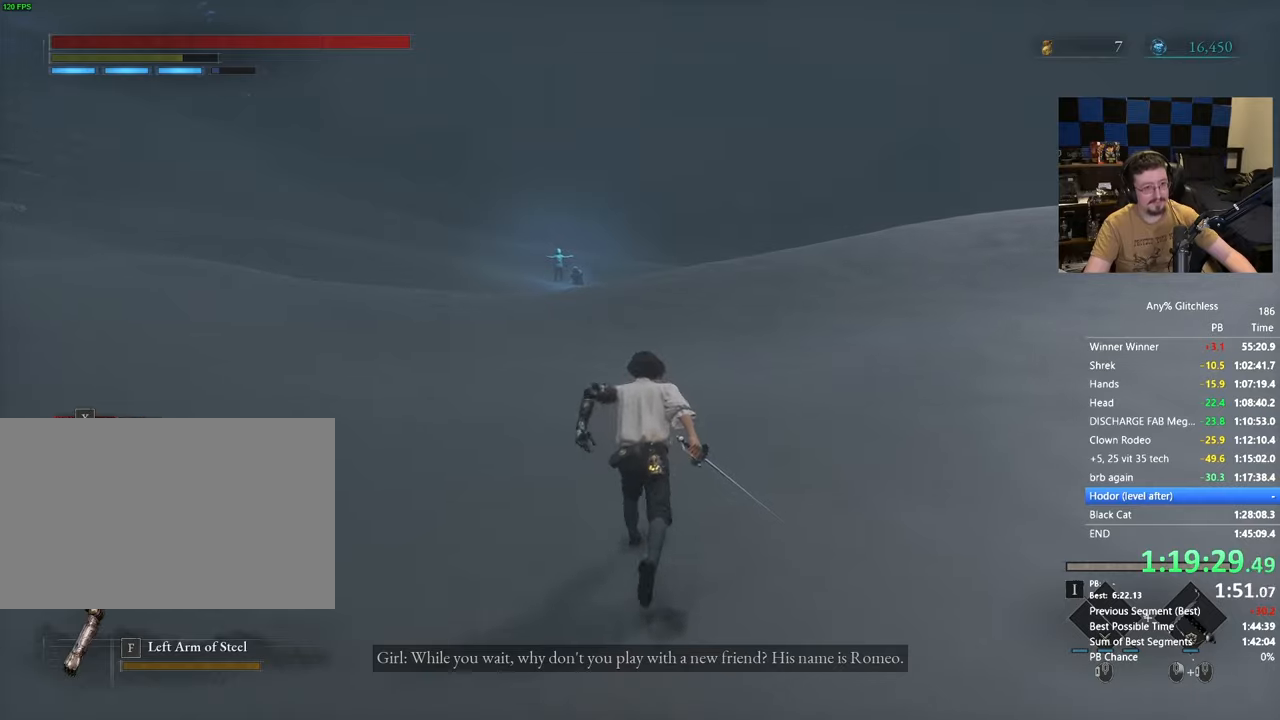
{"keys": ["space", "w"], "mouse": [], "events": []}
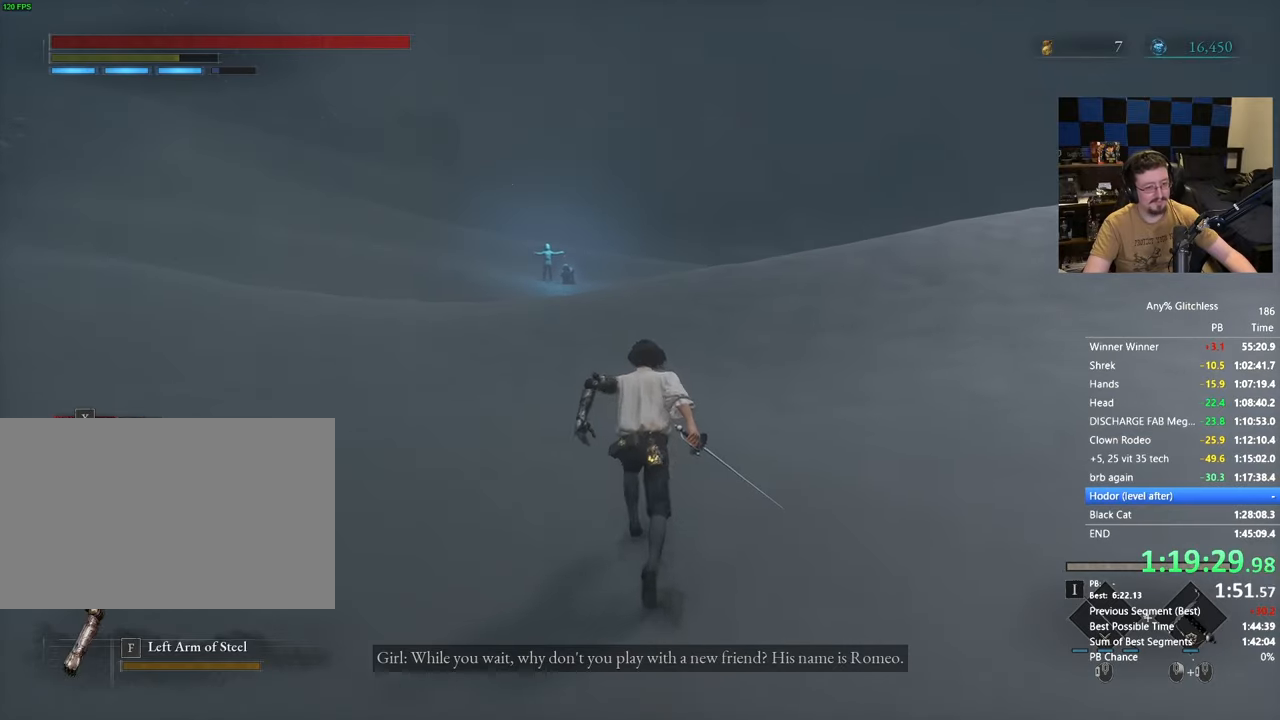
{"keys": ["space", "w"], "mouse": [], "events": []}
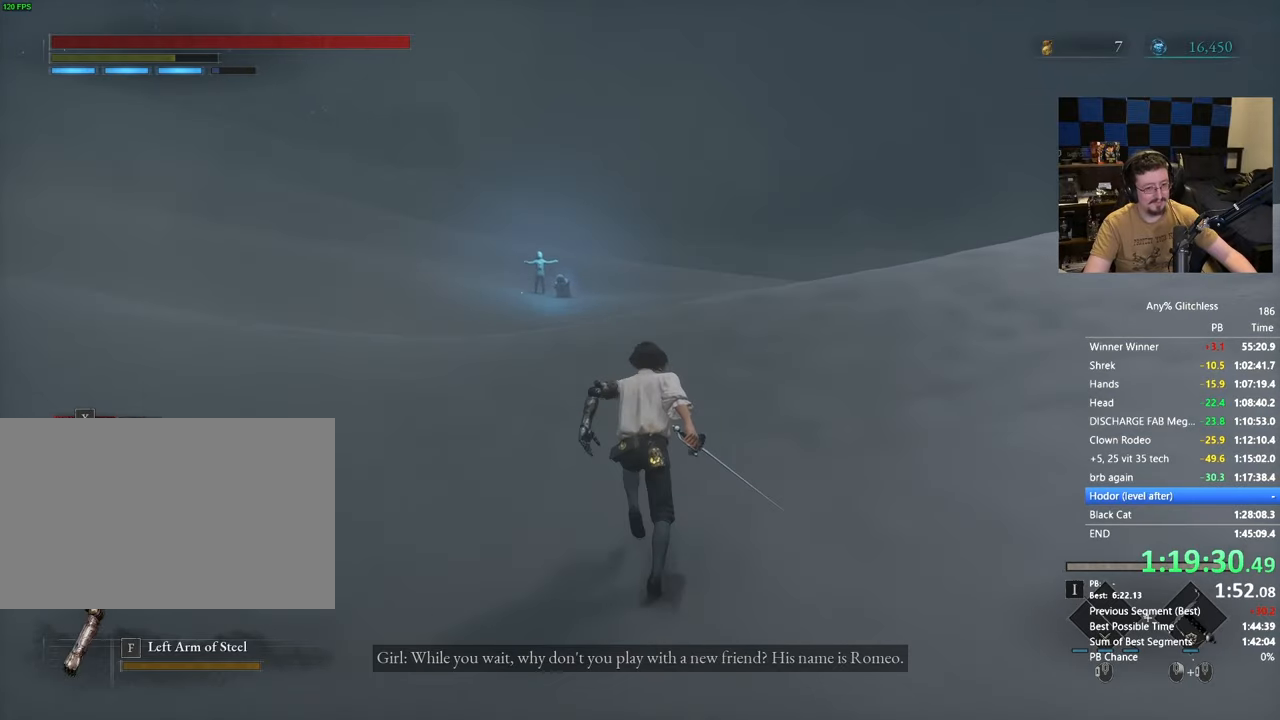
{"keys": ["space", "w"], "mouse": [], "events": []}
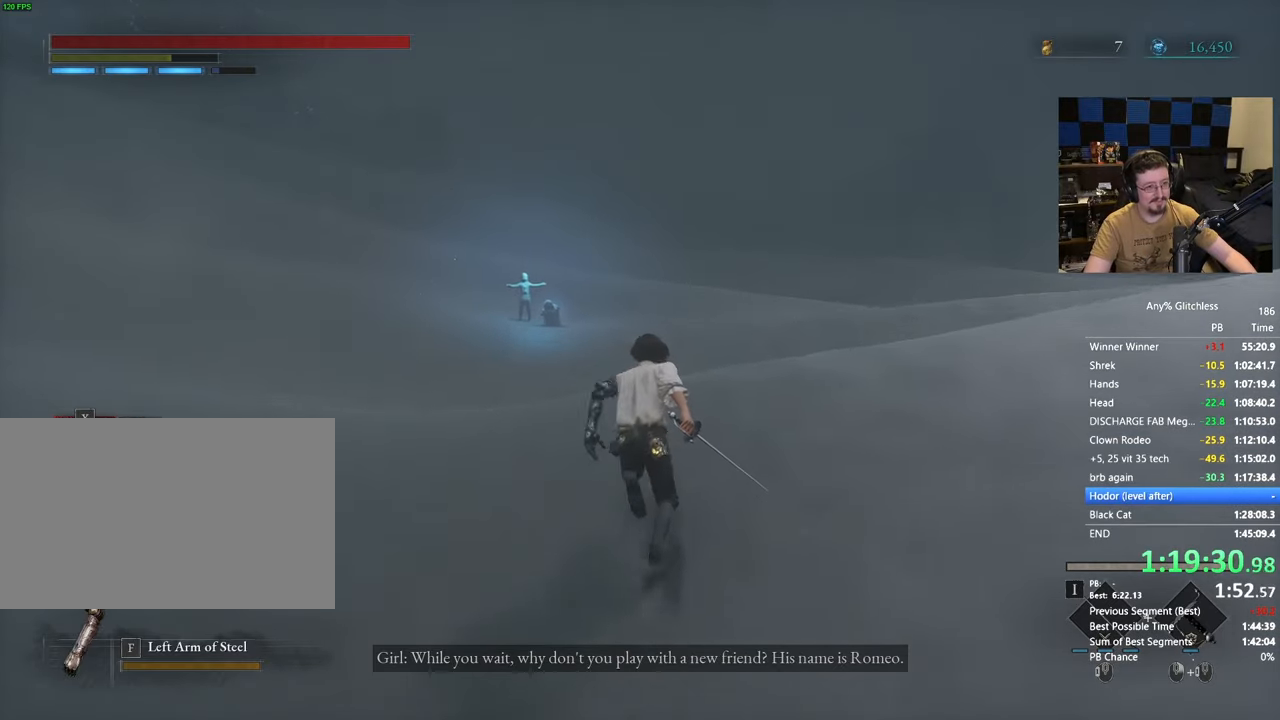
{"keys": ["space", "w"], "mouse": [], "events": []}
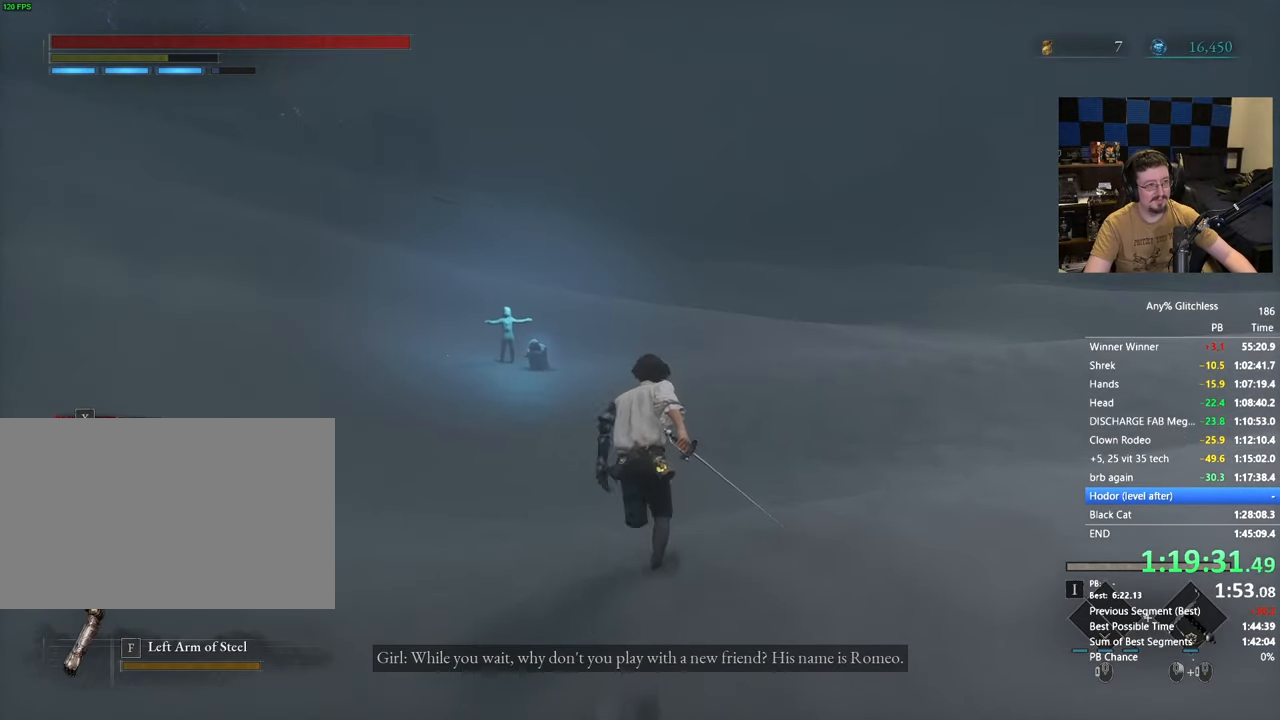
{"keys": ["space", "w"], "mouse": [], "events": []}
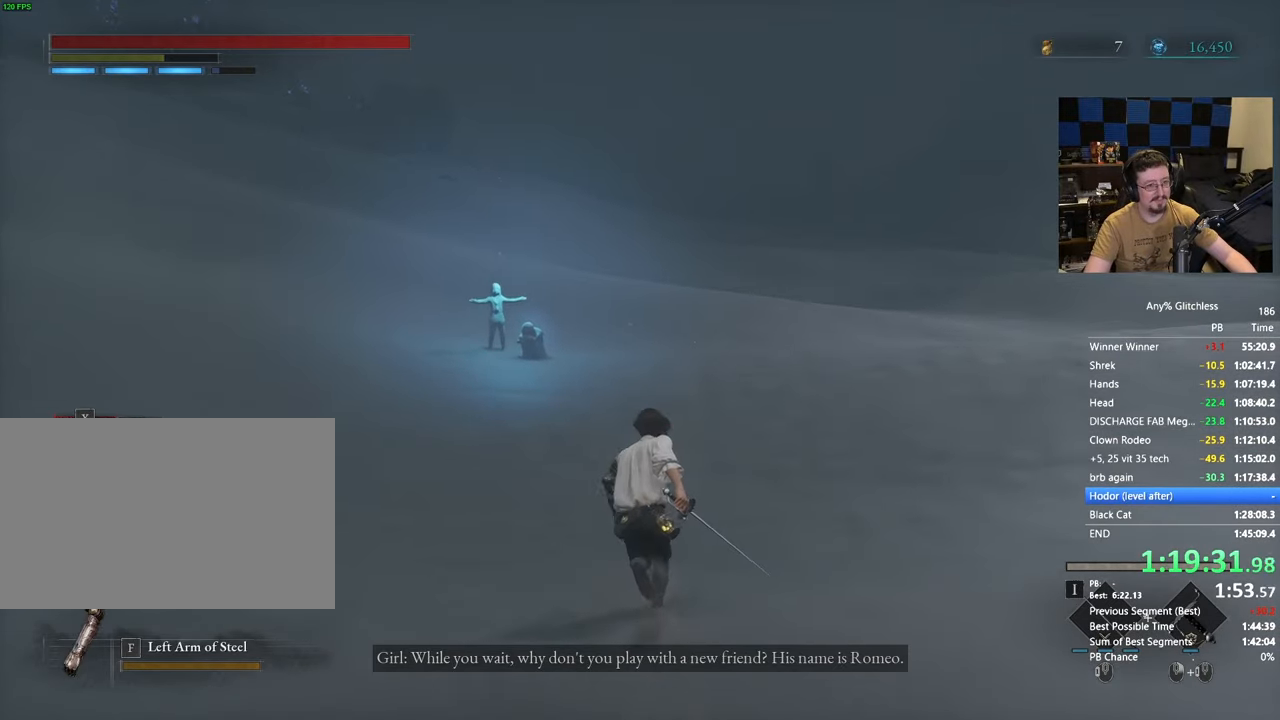
{"keys": ["space", "w"], "mouse": [], "events": []}
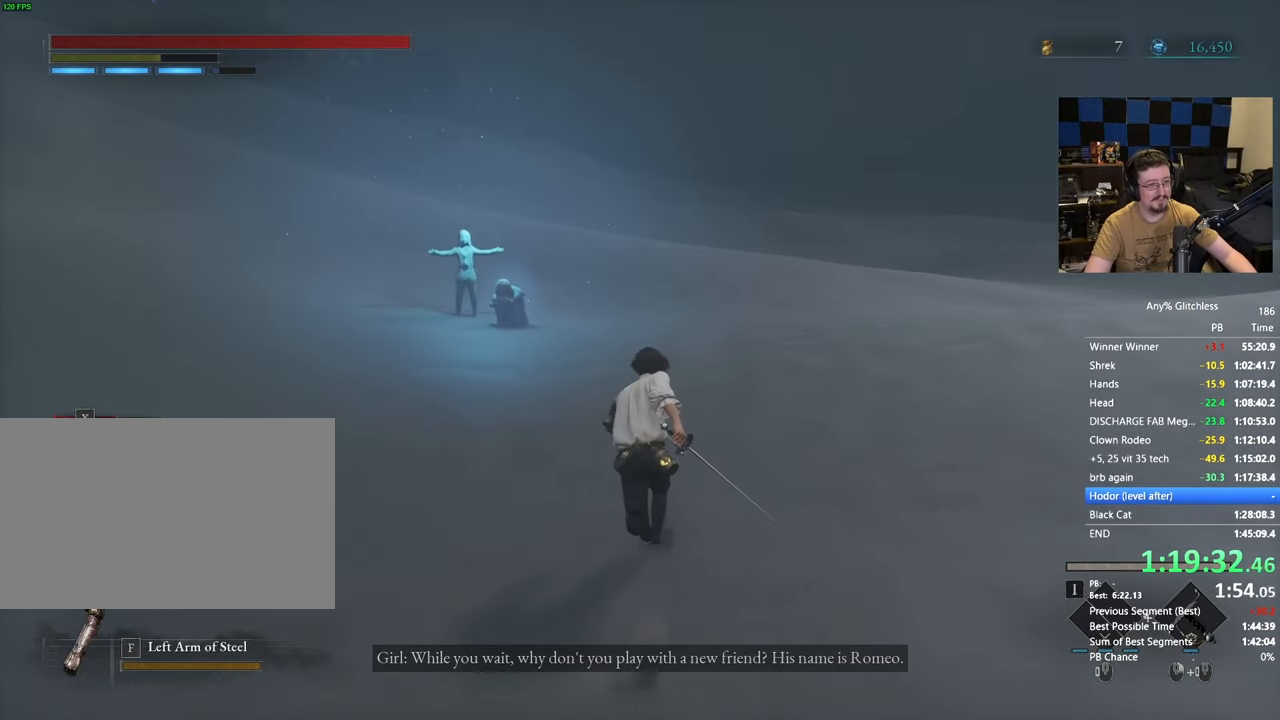
{"keys": ["space", "w"], "mouse": [], "events": []}
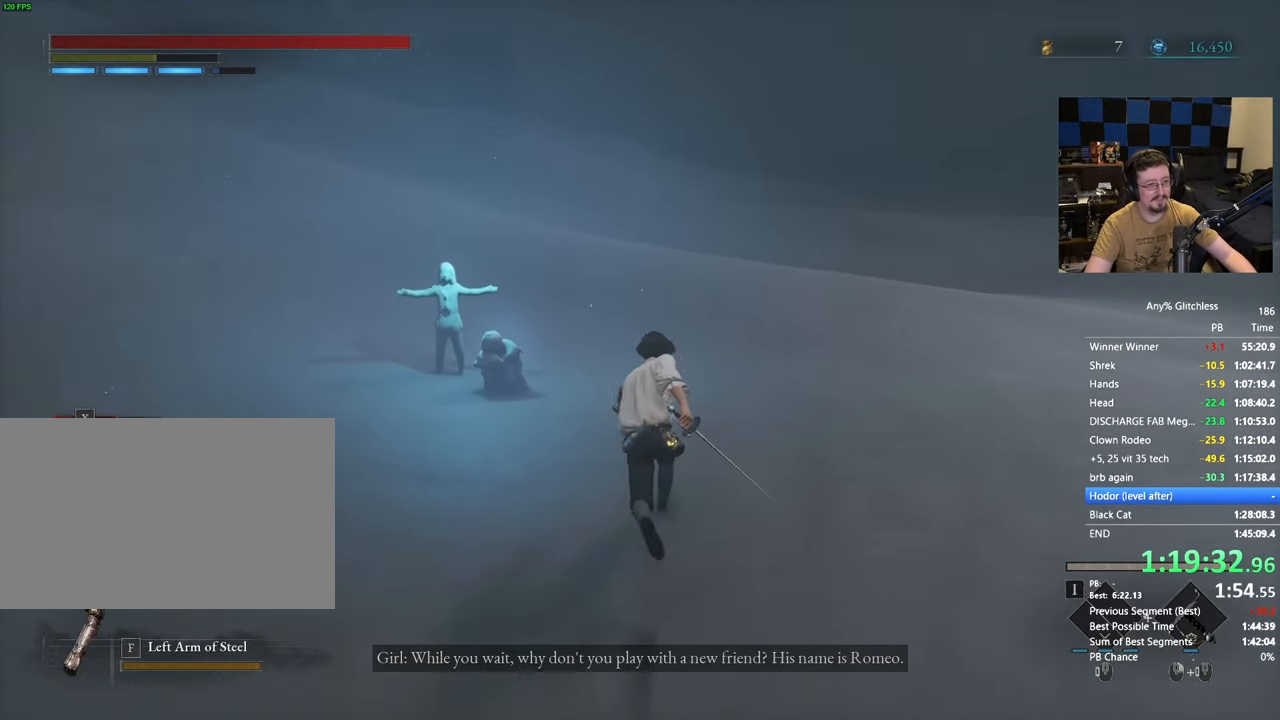
{"keys": ["w"], "mouse": [], "events": [[467, "space", "up"]]}